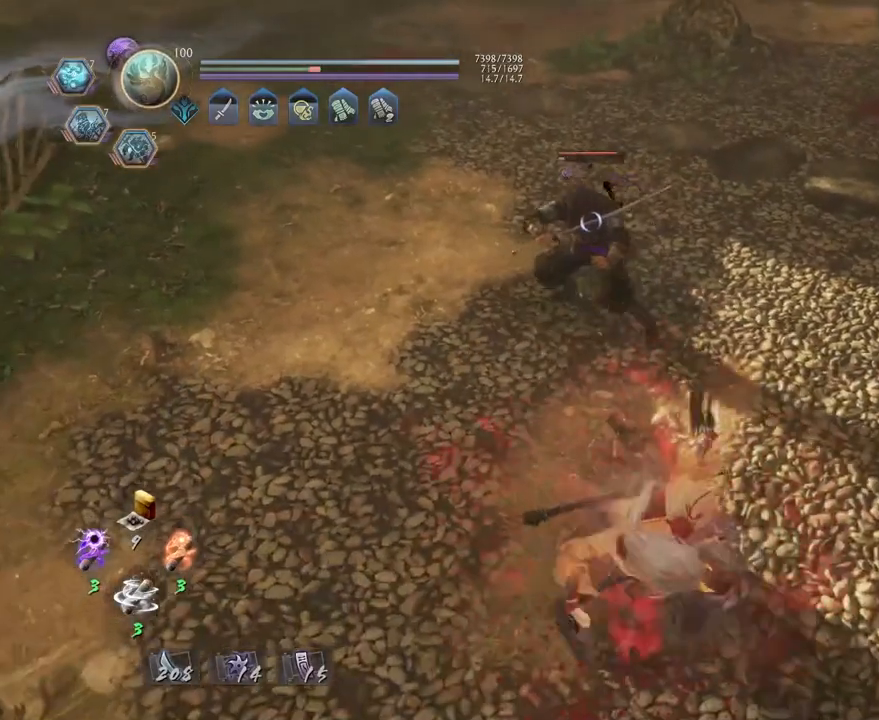
Gameplay with a controller (PlayStation layout); each line is a JSON object with the inputs held at the frame after it. "events" lists button and stick changes between this image and that frame as [ms after this image, input, new state], when the widget could be followed in between.
{"buttons": [], "left_stick": "center", "right_stick": "center", "events": []}
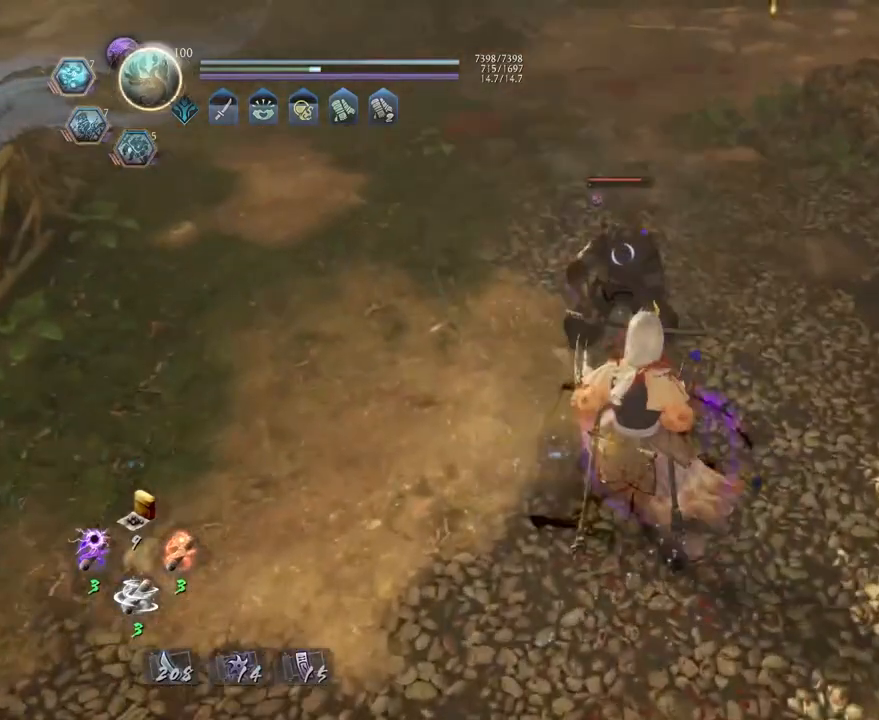
{"buttons": [], "left_stick": "center", "right_stick": "center", "events": [[133, "R1", "down"], [167, "SQUARE", "down"], [233, "SQUARE", "up"], [250, "TRIANGLE", "down"], [283, "TRIANGLE", "up"], [317, "R1", "up"], [400, "SQUARE", "down"], [467, "SQUARE", "up"]]}
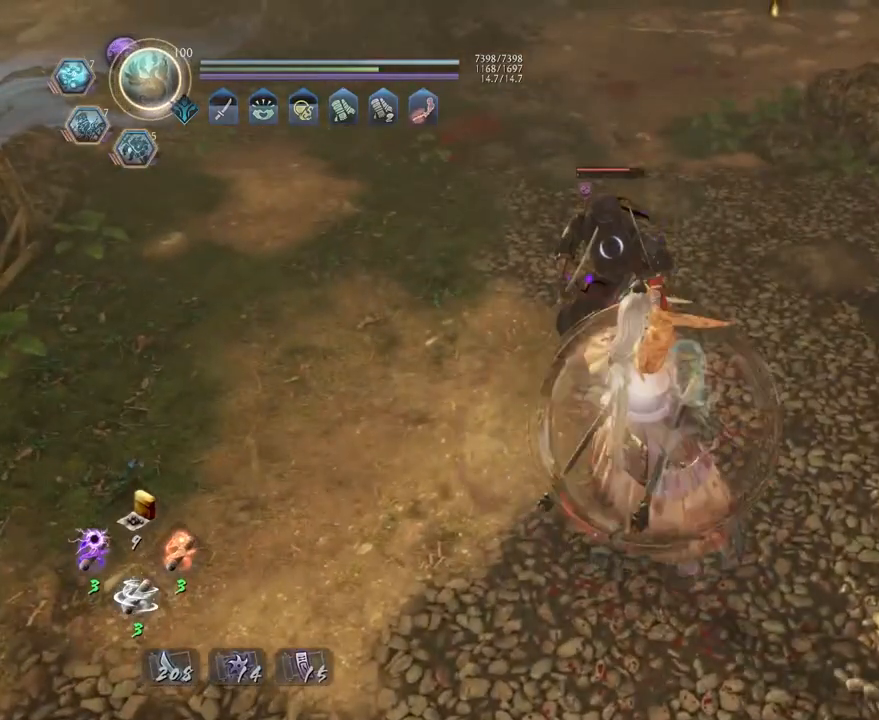
{"buttons": [], "left_stick": "center", "right_stick": "center", "events": []}
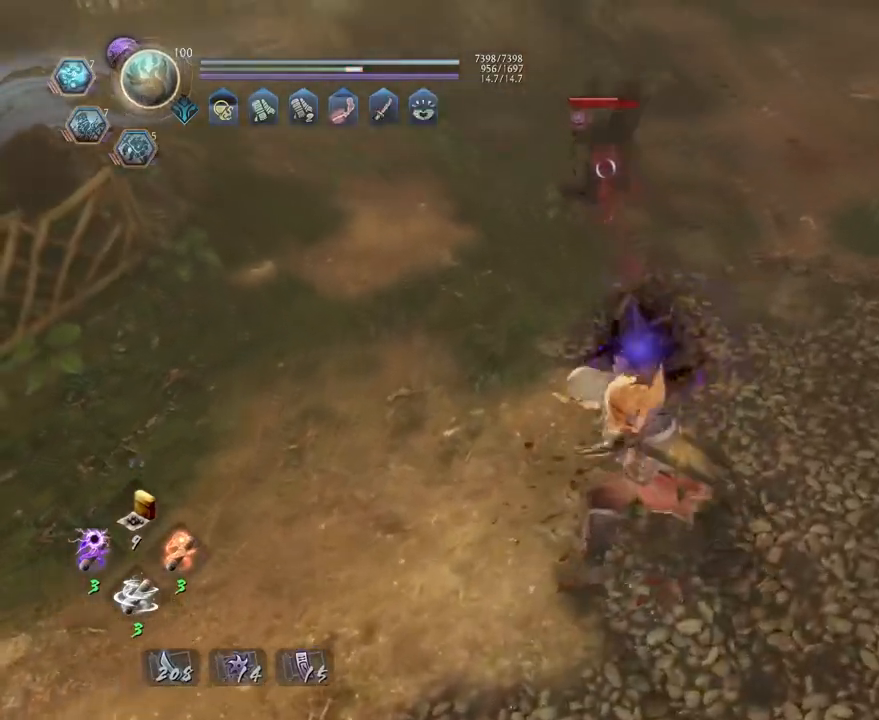
{"buttons": [], "left_stick": "center", "right_stick": "center", "events": [[333, "R1", "down"], [367, "CROSS", "down"], [450, "CROSS", "up"], [450, "R1", "up"]]}
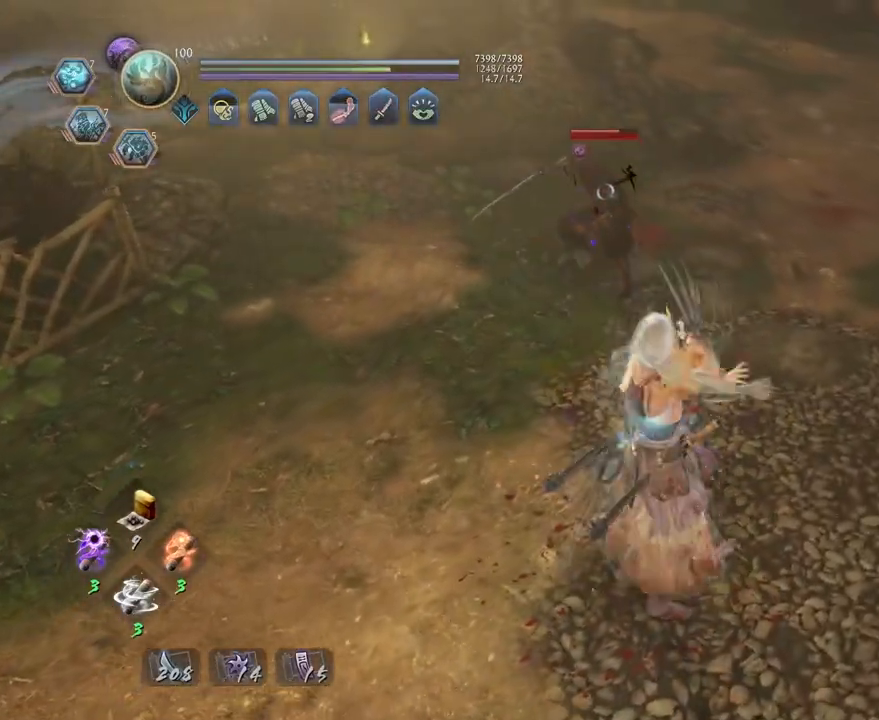
{"buttons": [], "left_stick": "center", "right_stick": "center", "events": [[17, "left_stick", "up"], [150, "SQUARE", "down"], [217, "SQUARE", "up"], [217, "left_stick", "center"]]}
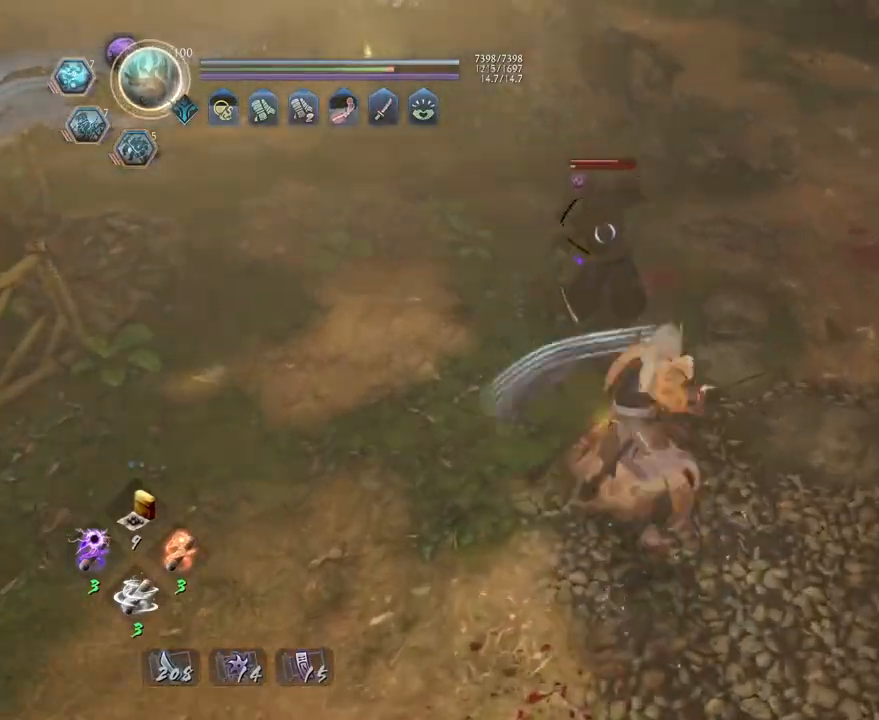
{"buttons": [], "left_stick": "center", "right_stick": "center", "events": []}
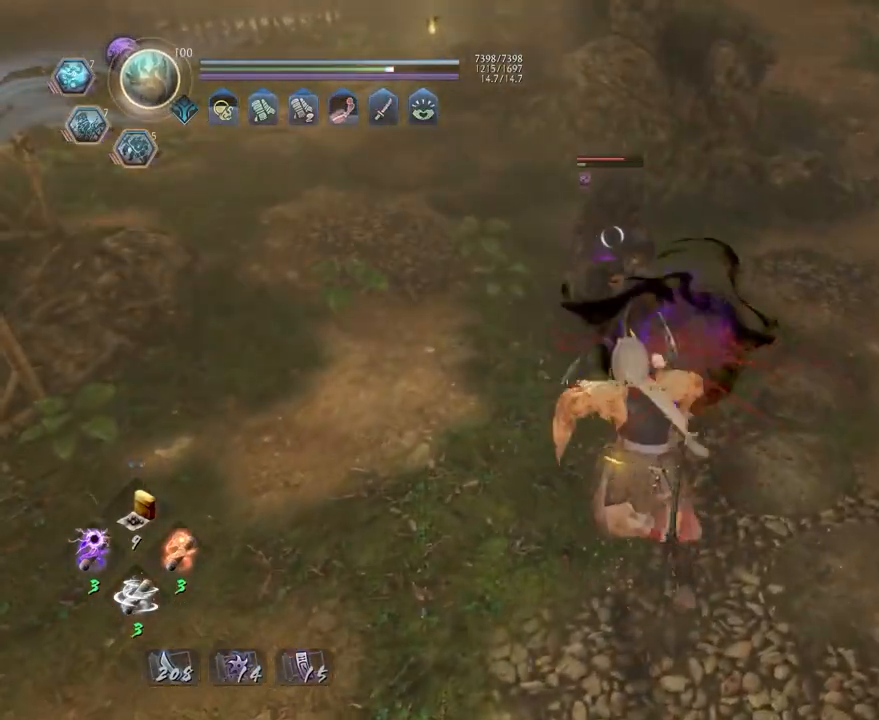
{"buttons": [], "left_stick": "center", "right_stick": "center", "events": [[67, "R1", "down"], [183, "R1", "up"], [317, "TRIANGLE", "down"], [350, "TRIANGLE", "up"]]}
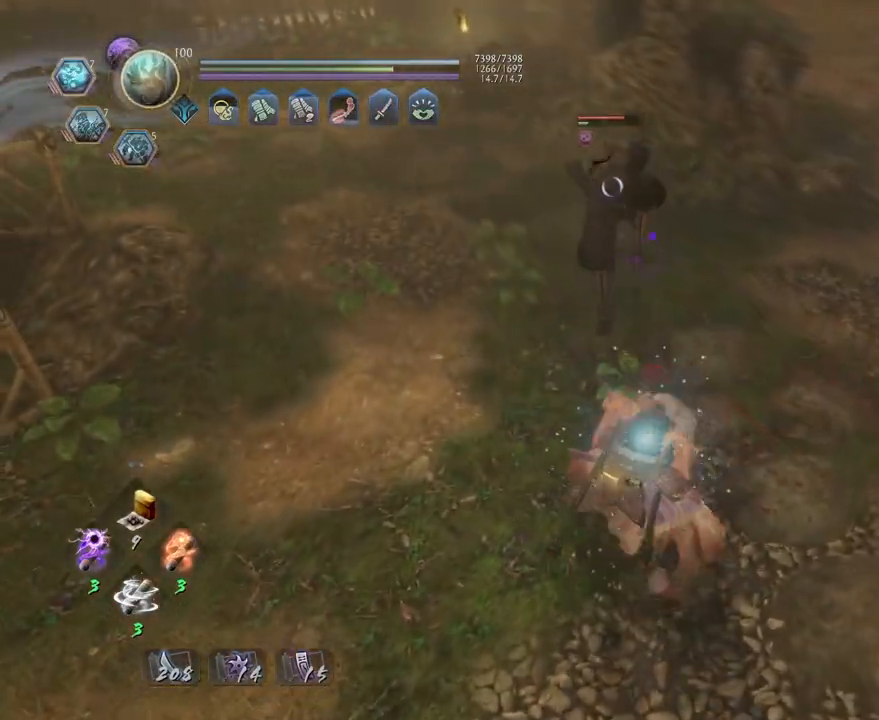
{"buttons": [], "left_stick": "up", "right_stick": "center", "events": [[383, "left_stick", "up"]]}
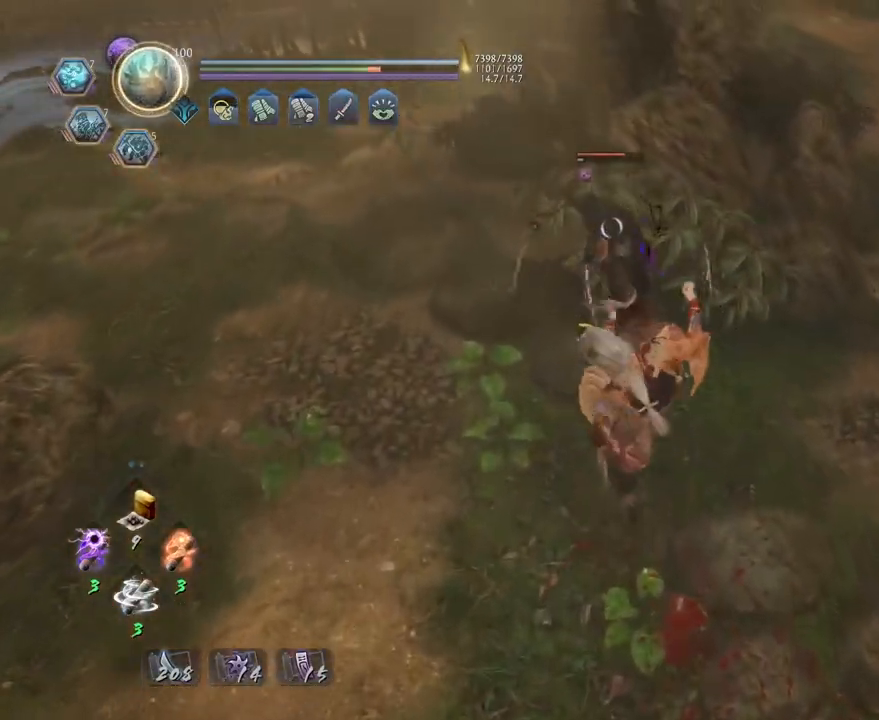
{"buttons": [], "left_stick": "center", "right_stick": "center", "events": [[317, "R1", "down"], [433, "R1", "up"], [450, "left_stick", "center"]]}
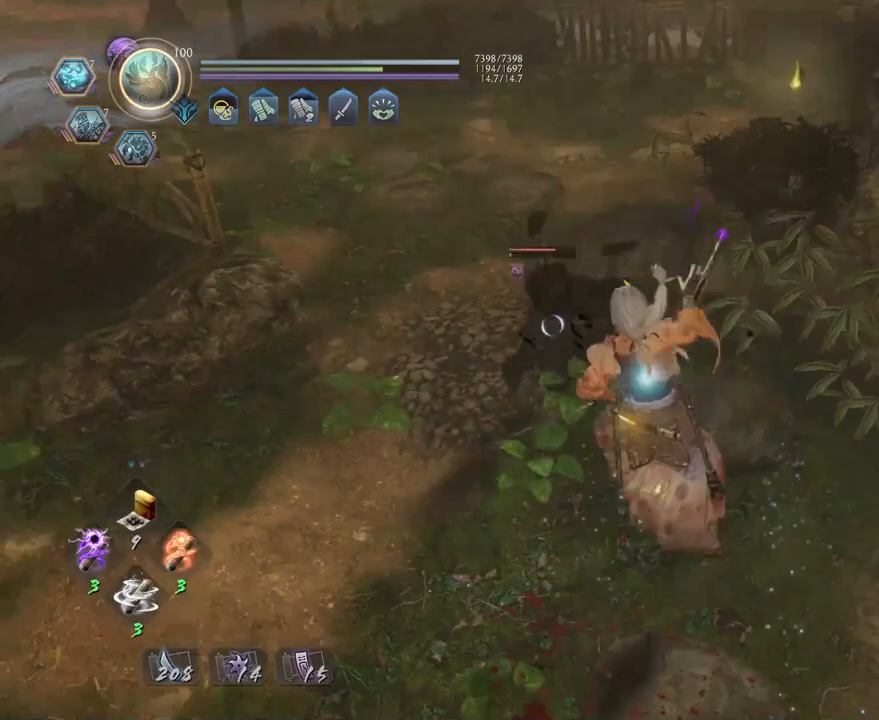
{"buttons": [], "left_stick": "center", "right_stick": "center", "events": []}
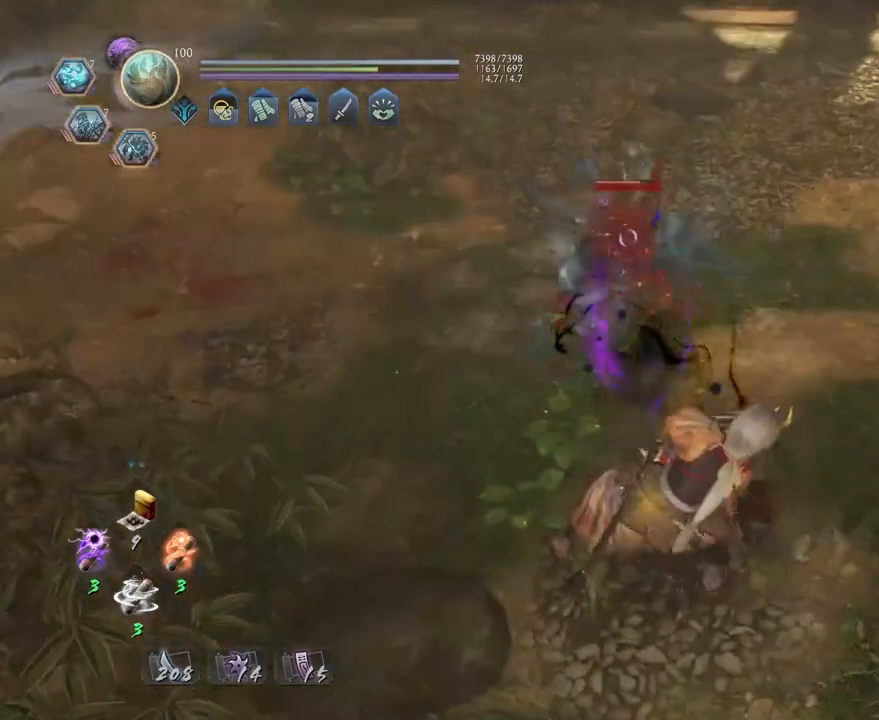
{"buttons": [], "left_stick": "up-left", "right_stick": "center", "events": [[333, "left_stick", "up-left"]]}
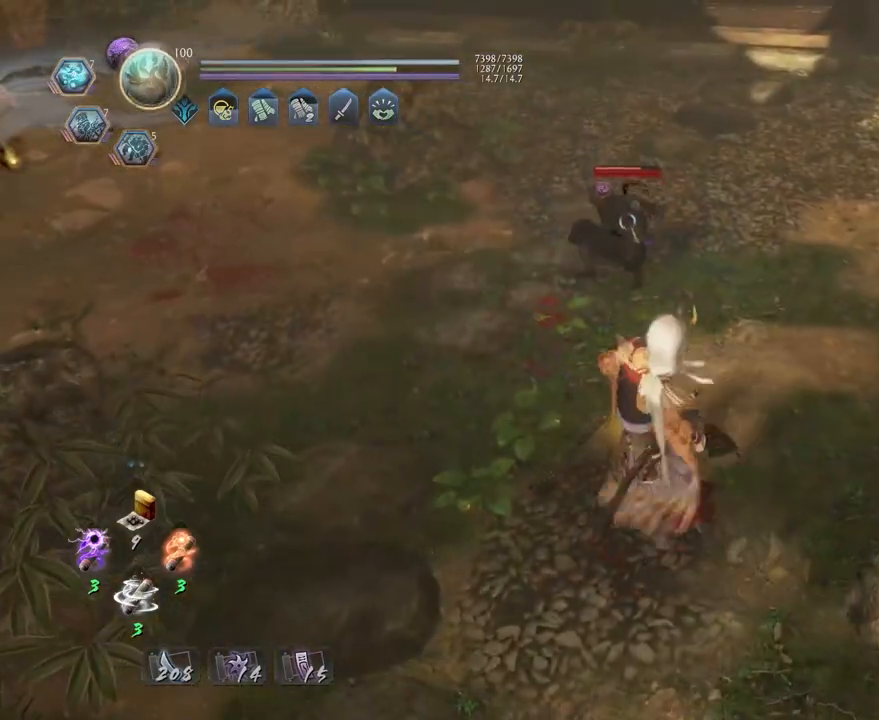
{"buttons": [], "left_stick": "up", "right_stick": "center", "events": [[350, "left_stick", "up"]]}
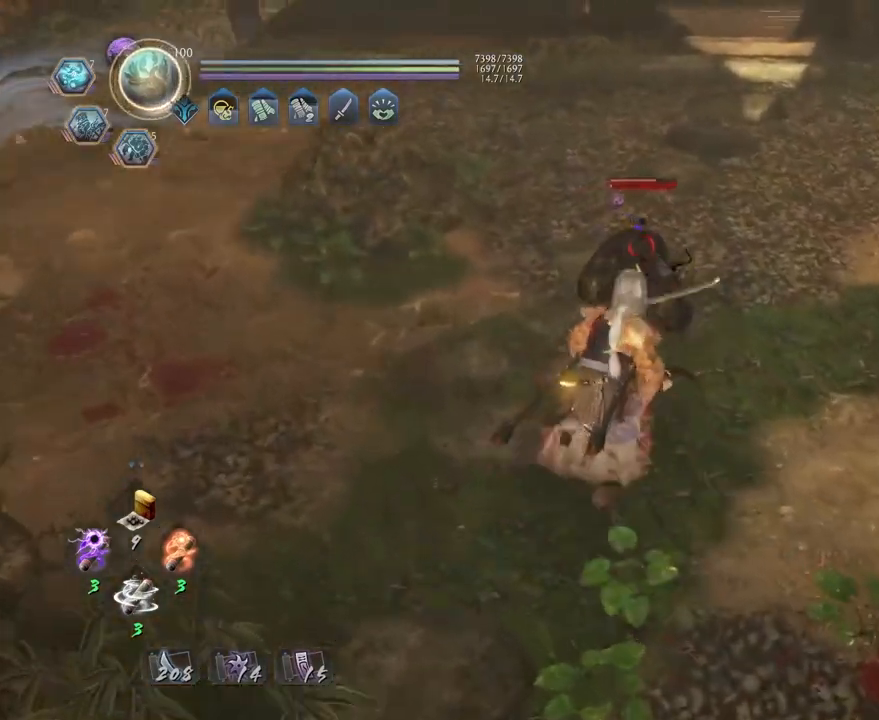
{"buttons": ["TRIANGLE"], "left_stick": "center", "right_stick": "center", "events": [[117, "left_stick", "center"], [400, "TRIANGLE", "down"]]}
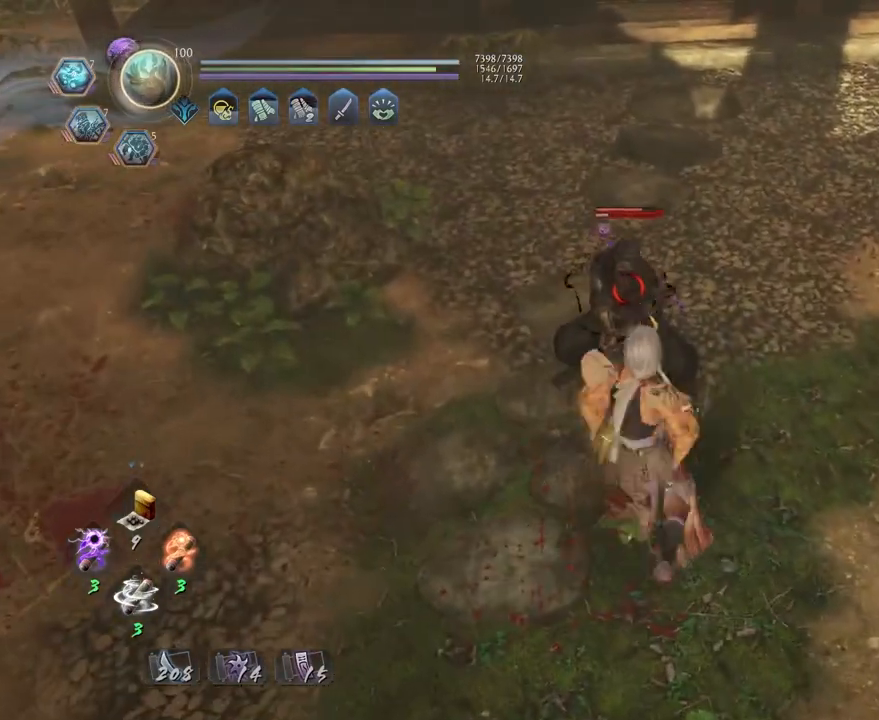
{"buttons": ["TRIANGLE", "R2"], "left_stick": "center", "right_stick": "center", "events": [[33, "TRIANGLE", "up"], [417, "R2", "down"], [450, "TRIANGLE", "down"]]}
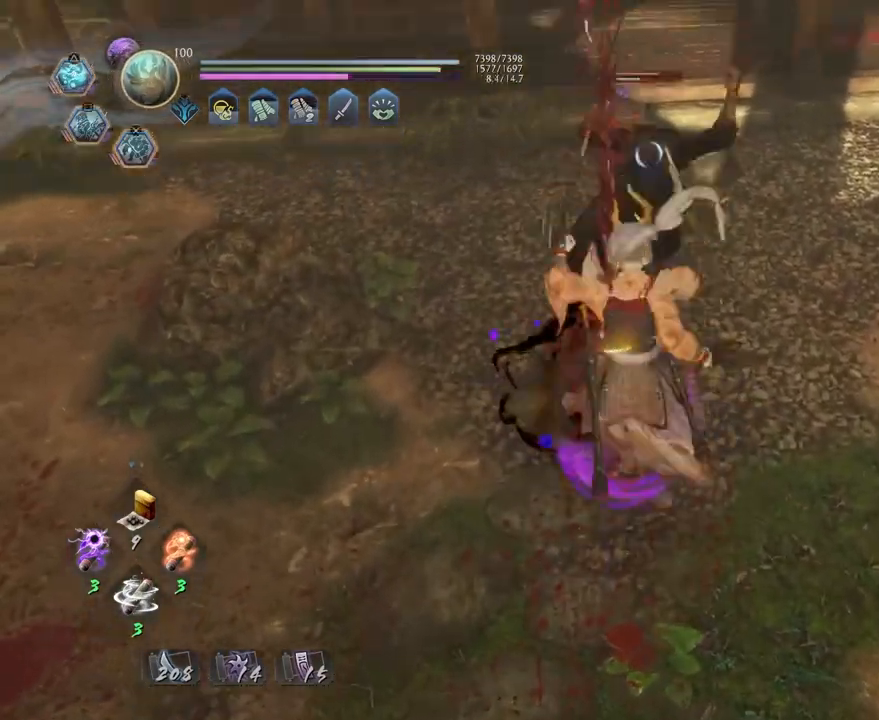
{"buttons": [], "left_stick": "center", "right_stick": "center", "events": [[100, "TRIANGLE", "up"], [183, "TRIANGLE", "down"], [233, "R1", "down"], [317, "TRIANGLE", "up"], [367, "R1", "up"], [367, "R2", "up"]]}
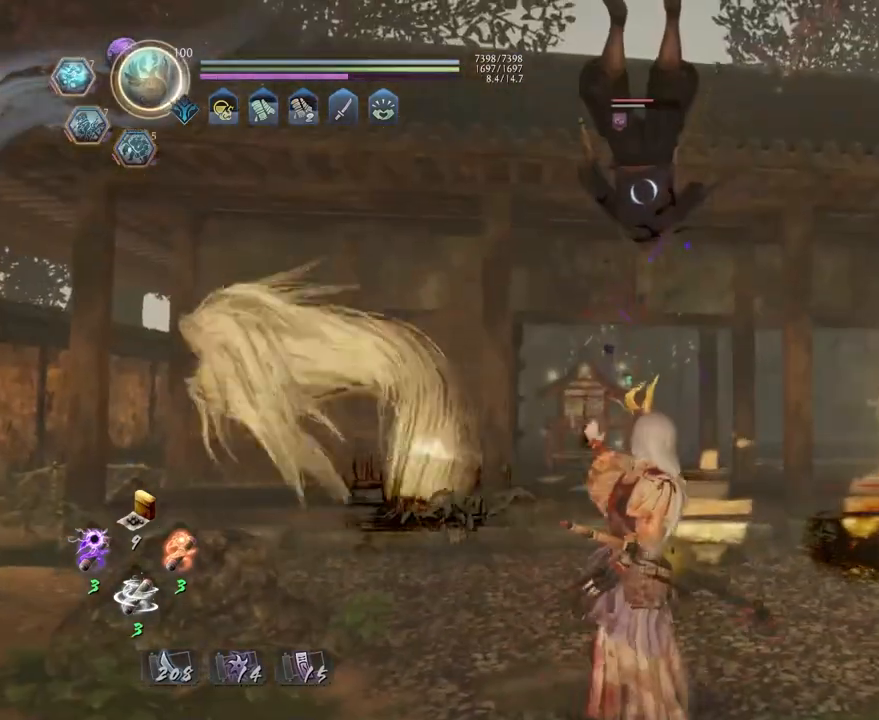
{"buttons": ["CROSS", "R1"], "left_stick": "center", "right_stick": "center", "events": [[450, "R1", "down"], [467, "CROSS", "down"]]}
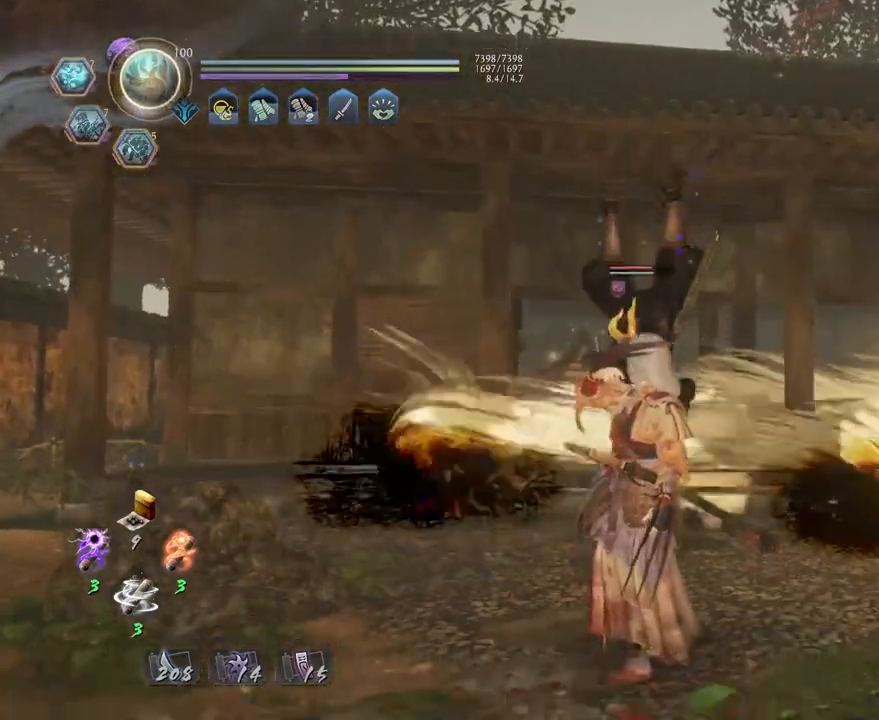
{"buttons": ["CROSS", "R1"], "left_stick": "center", "right_stick": "center", "events": [[83, "CROSS", "up"], [117, "R1", "up"], [183, "R1", "down"], [200, "CROSS", "down"], [317, "CROSS", "up"], [333, "R1", "up"], [400, "R1", "down"], [433, "CROSS", "down"]]}
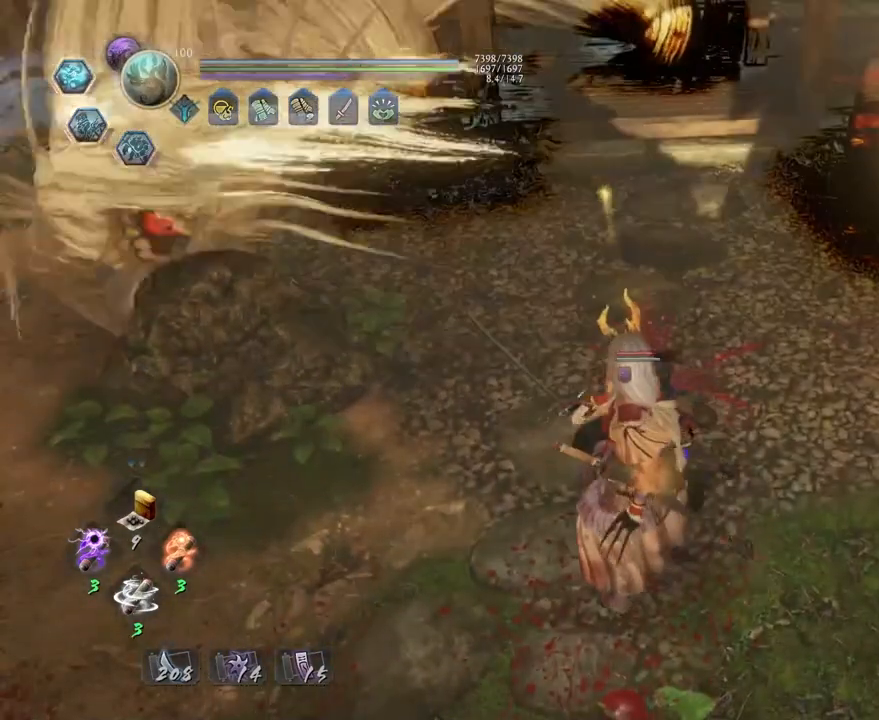
{"buttons": [], "left_stick": "center", "right_stick": "center", "events": [[67, "CROSS", "up"], [67, "R1", "up"]]}
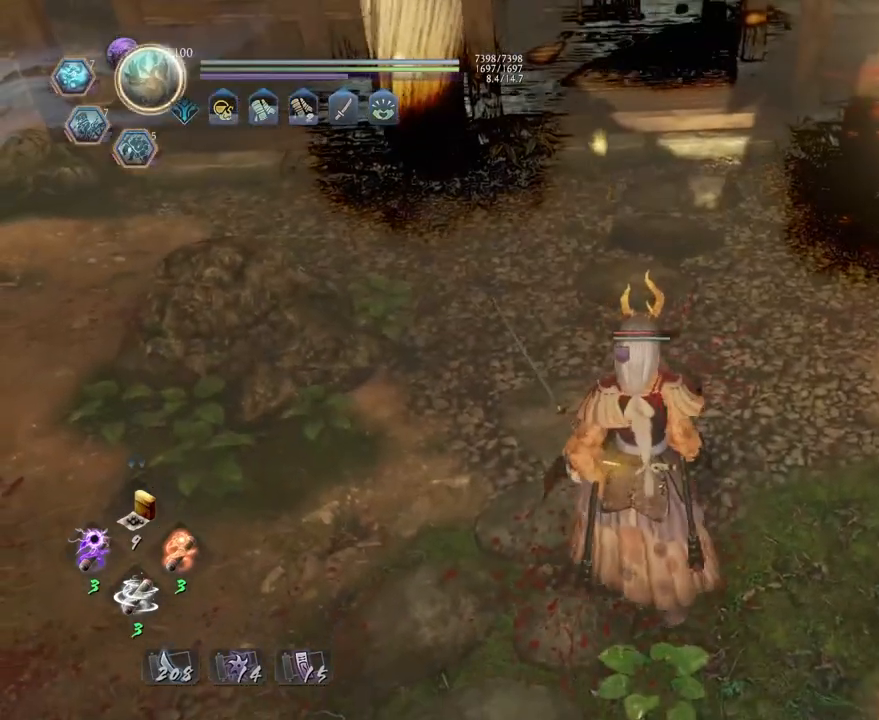
{"buttons": [], "left_stick": "center", "right_stick": "center", "events": [[83, "left_stick", "down-left"], [383, "left_stick", "center"], [433, "SQUARE", "down"], [500, "SQUARE", "up"]]}
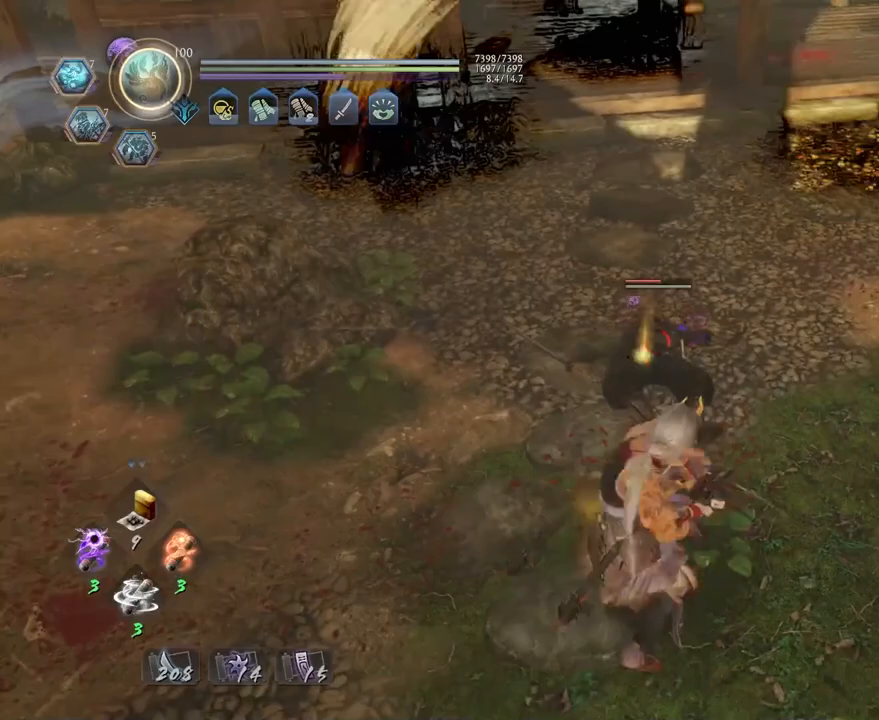
{"buttons": ["TRIANGLE"], "left_stick": "center", "right_stick": "center", "events": [[250, "TRIANGLE", "down"], [350, "TRIANGLE", "up"], [450, "TRIANGLE", "down"]]}
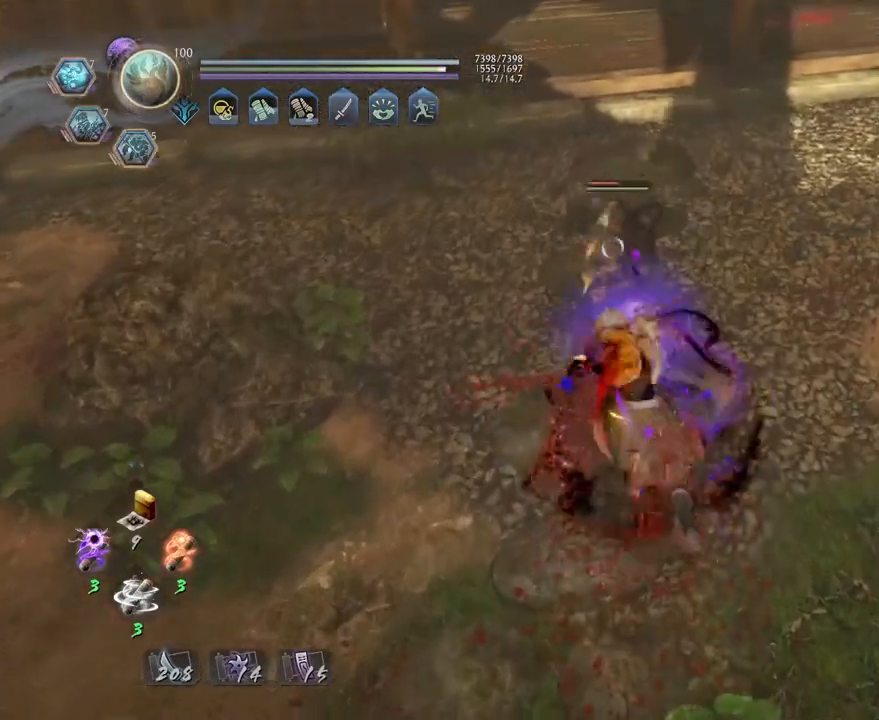
{"buttons": [], "left_stick": "center", "right_stick": "center", "events": [[50, "TRIANGLE", "up"], [133, "TRIANGLE", "down"], [250, "TRIANGLE", "up"], [367, "R1", "down"], [400, "TRIANGLE", "down"], [500, "R1", "up"], [500, "TRIANGLE", "up"]]}
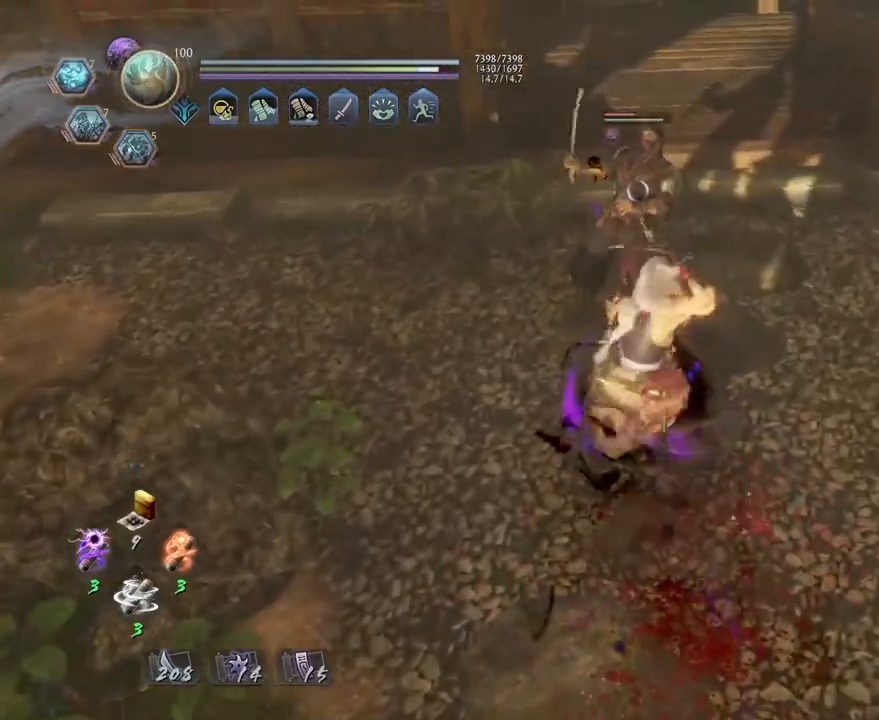
{"buttons": [], "left_stick": "center", "right_stick": "center", "events": [[350, "TRIANGLE", "down"], [417, "TRIANGLE", "up"]]}
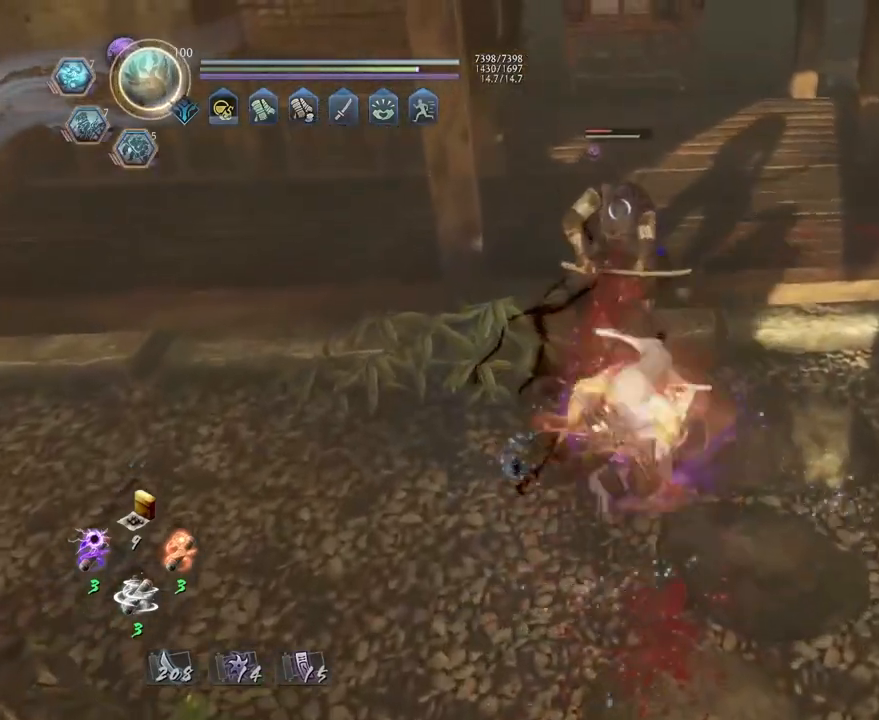
{"buttons": ["SQUARE"], "left_stick": "center", "right_stick": "center", "events": [[500, "SQUARE", "down"]]}
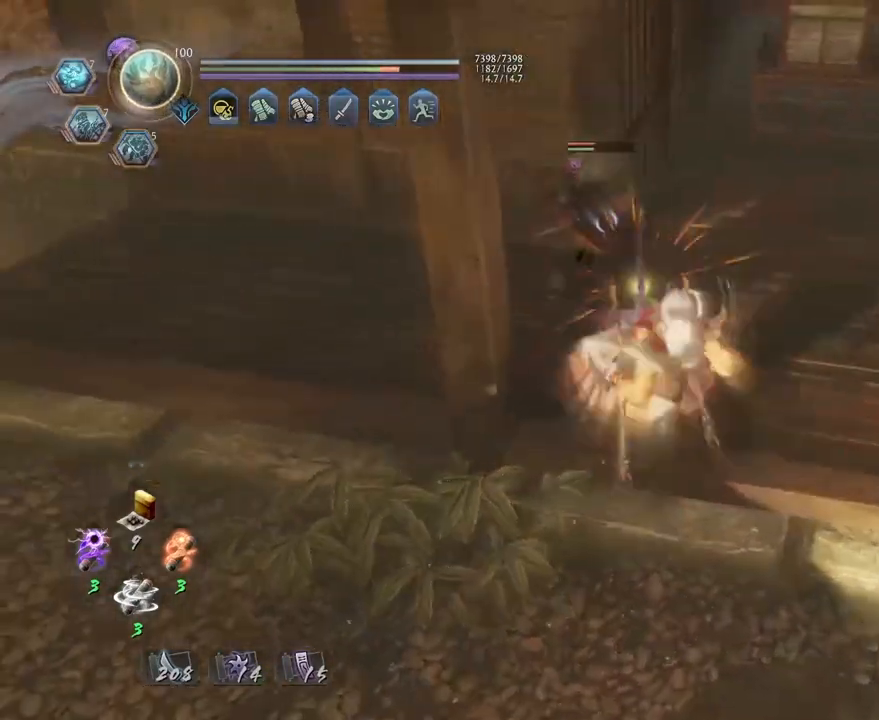
{"buttons": [], "left_stick": "center", "right_stick": "center"}
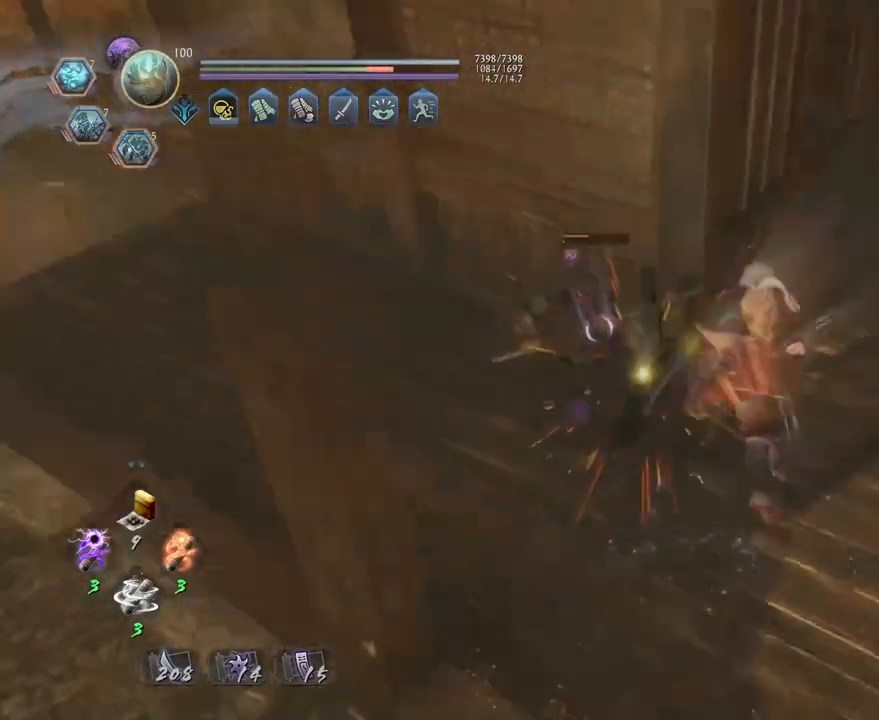
{"buttons": ["R1"], "left_stick": "center", "right_stick": "center", "events": [[483, "R1", "down"]]}
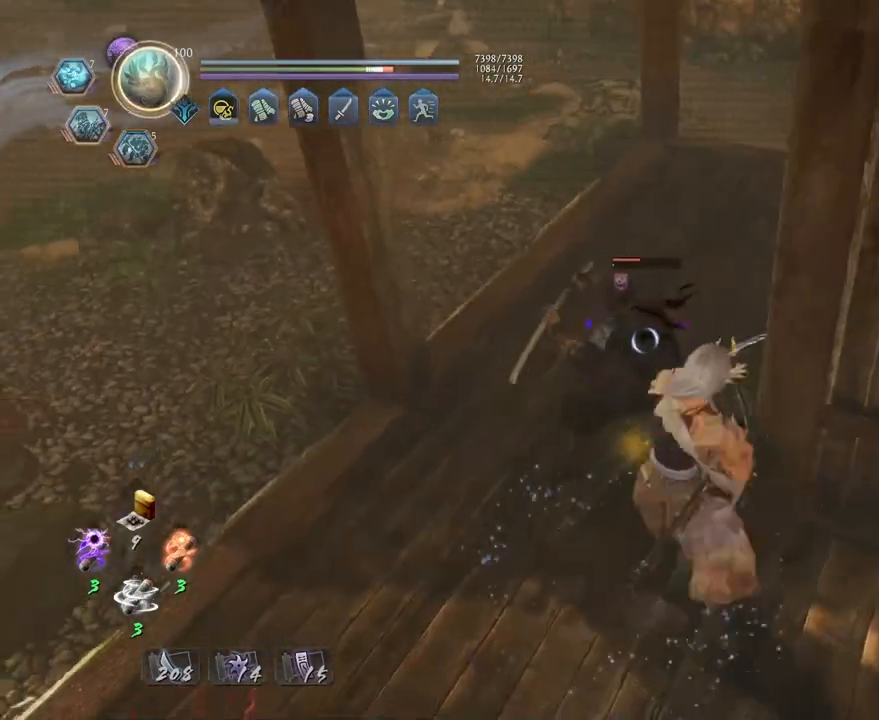
{"buttons": ["CROSS", "R1"], "left_stick": "center", "right_stick": "center", "events": [[67, "DPAD_RIGHT", "down"], [183, "DPAD_RIGHT", "up"], [433, "CROSS", "down"]]}
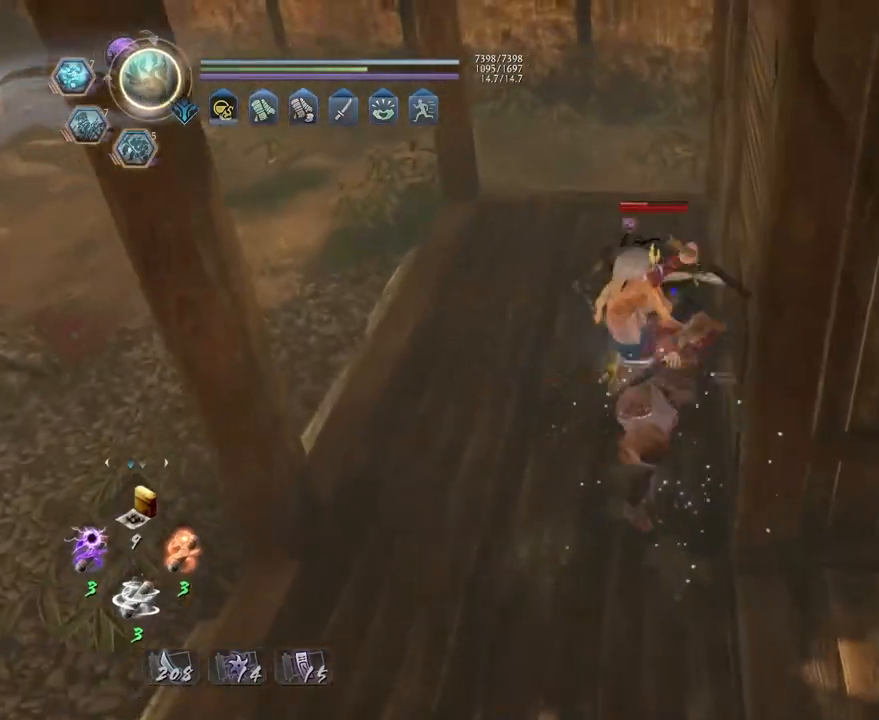
{"buttons": [], "left_stick": "up-left", "right_stick": "center", "events": [[117, "CROSS", "up"], [150, "R1", "up"], [467, "left_stick", "up-left"]]}
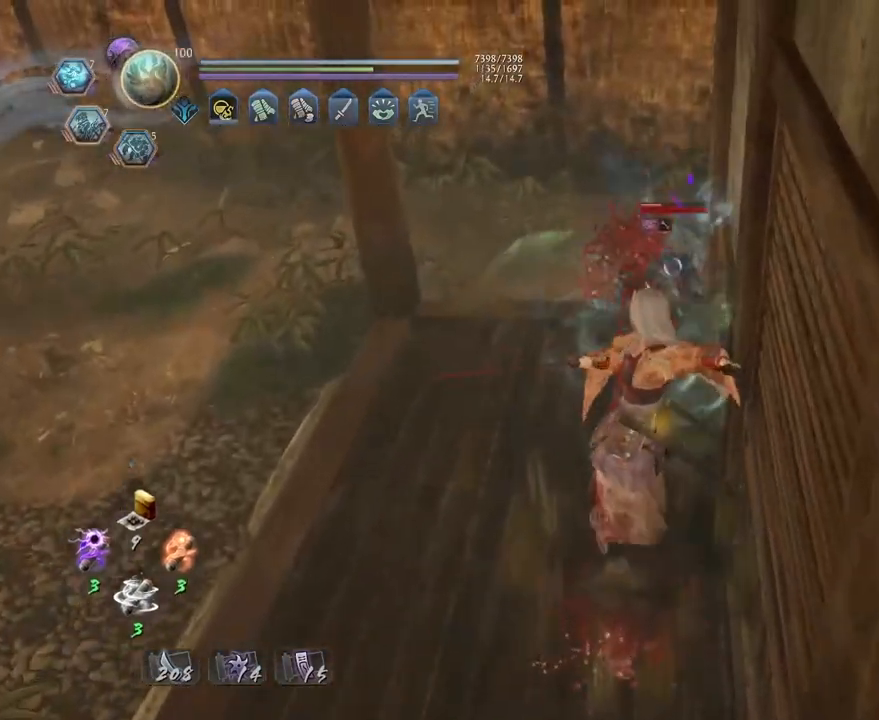
{"buttons": [], "left_stick": "center", "right_stick": "center", "events": [[117, "CROSS", "down"], [217, "CROSS", "up"], [233, "left_stick", "center"], [333, "R1", "down"], [383, "DPAD_RIGHT", "down"], [450, "DPAD_RIGHT", "up"], [467, "R1", "up"]]}
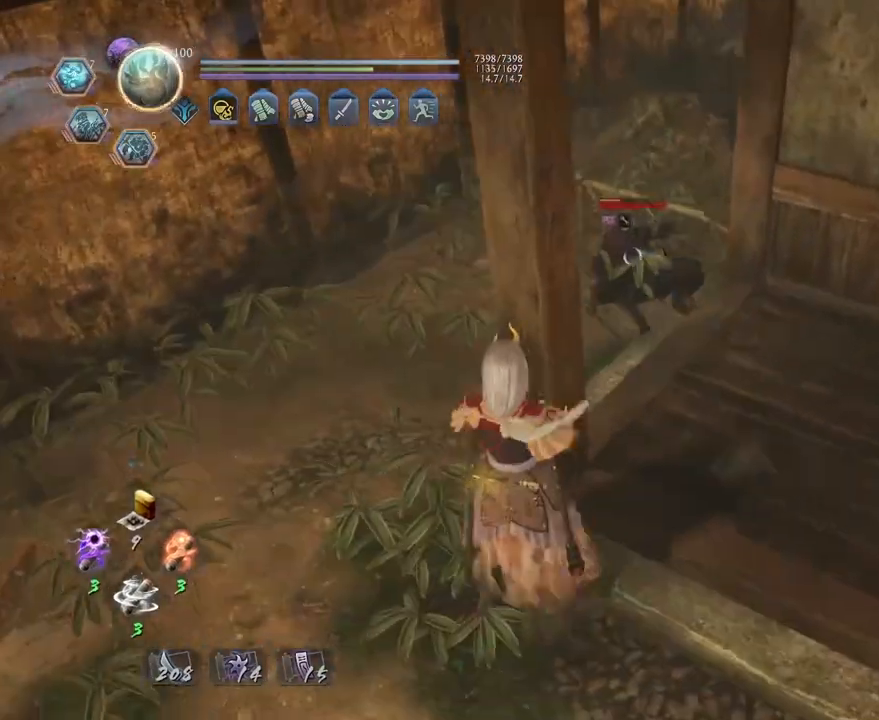
{"buttons": [], "left_stick": "up", "right_stick": "center", "events": [[183, "left_stick", "up-left"], [467, "left_stick", "up"]]}
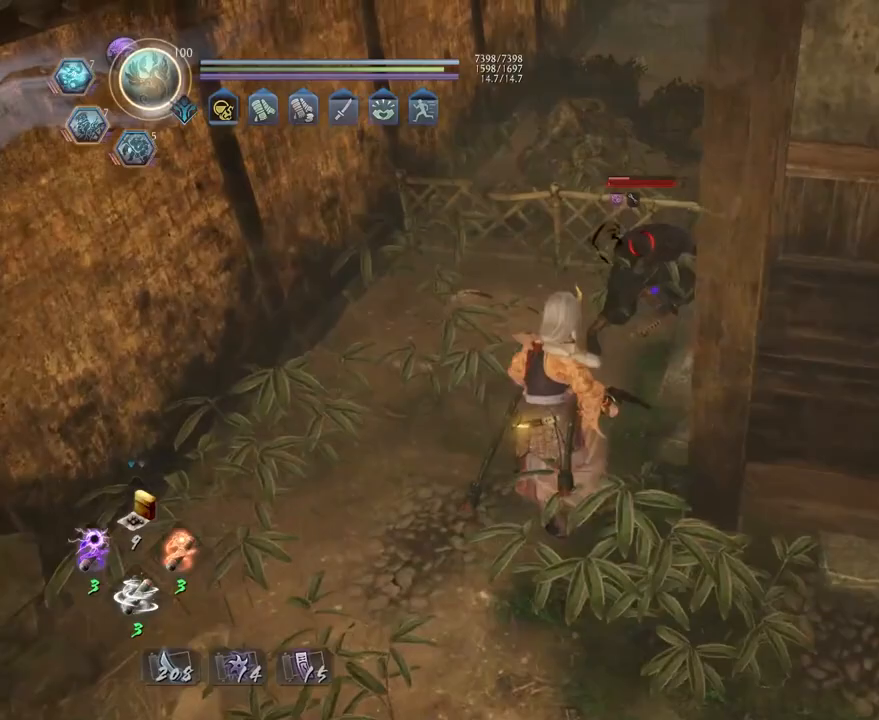
{"buttons": [], "left_stick": "center", "right_stick": "center", "events": [[150, "left_stick", "center"], [283, "TRIANGLE", "down"], [417, "TRIANGLE", "up"]]}